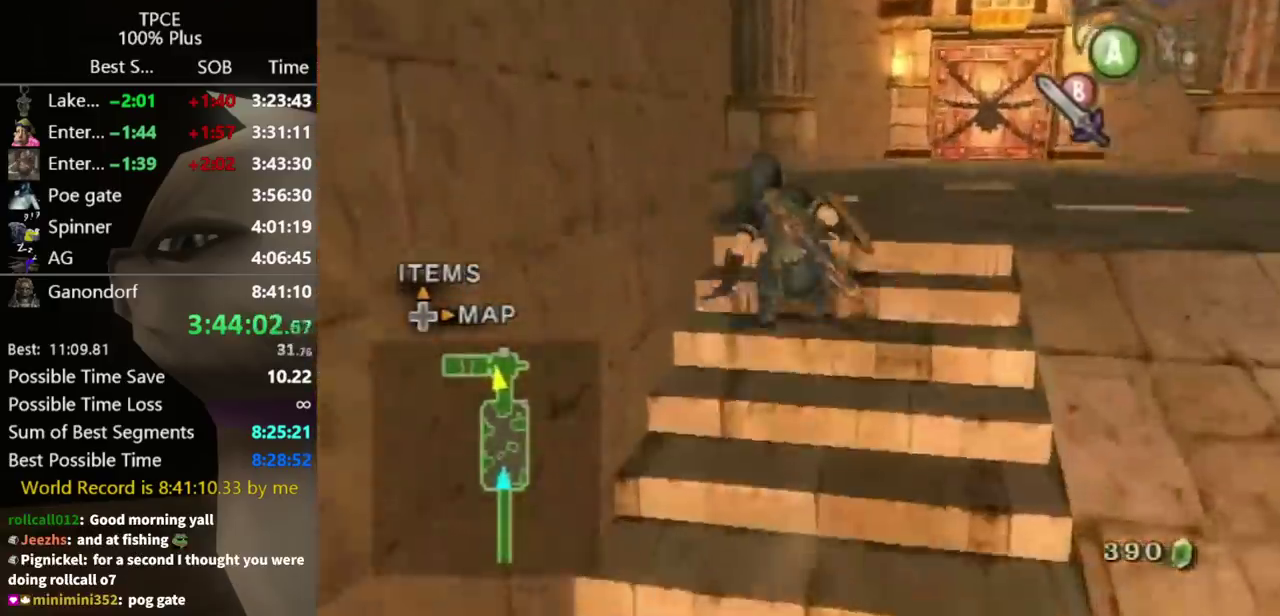
Gameplay with a controller (Nintendo layout); each line is a JSON object with the inputs held at the frame after it. "events" lists button and stick changes between this image and that frame as [ms after this image, input, new state], when the widget could be followed in between. Not read: L3 R3.
{"buttons": [], "left_stick": "up", "right_stick": "center", "events": [[133, "A", "down"], [167, "A", "up"]]}
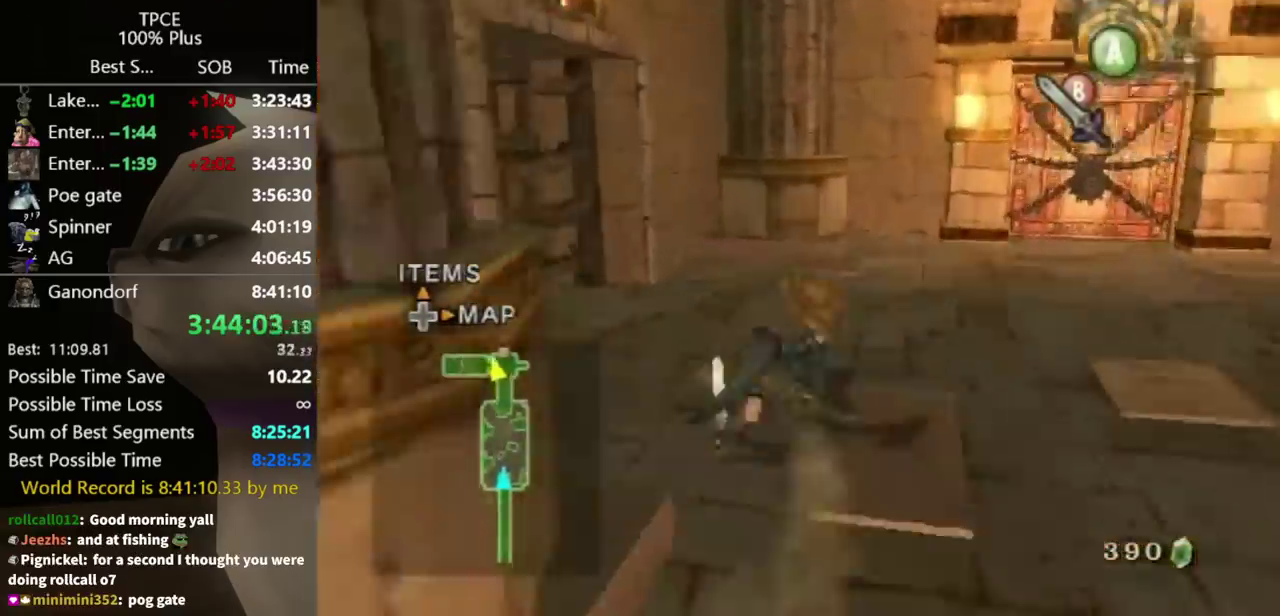
{"buttons": ["A"], "left_stick": "up-left", "right_stick": "center", "events": [[33, "left_stick", "up-left"], [300, "B", "down"], [367, "B", "up"], [500, "A", "down"]]}
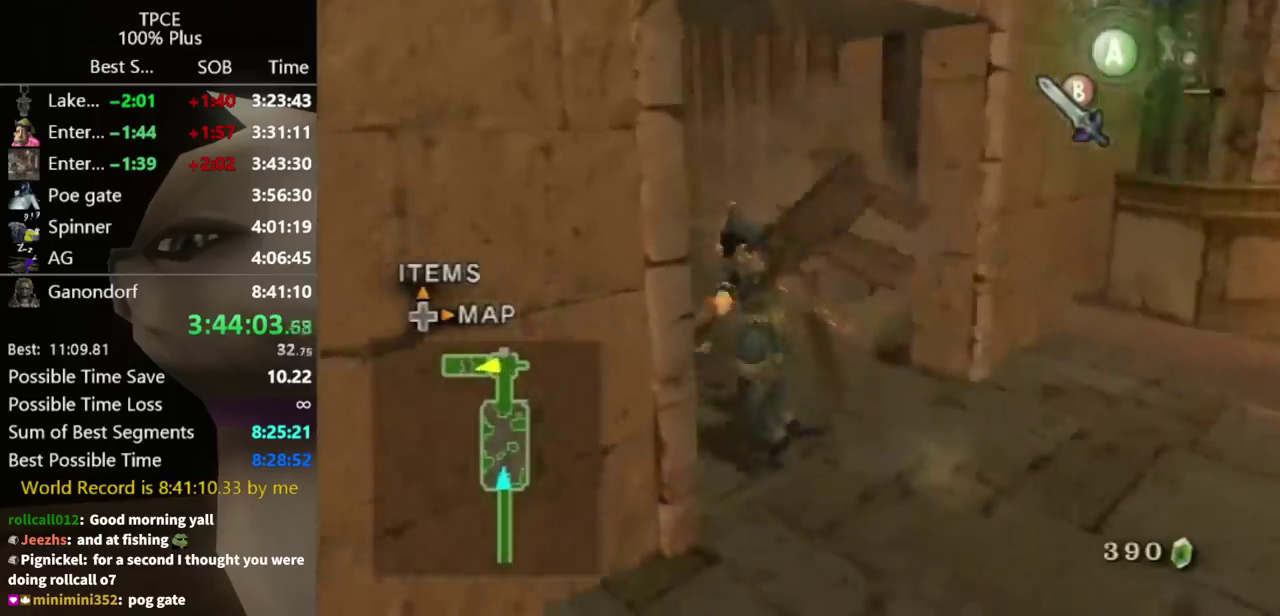
{"buttons": [], "left_stick": "up", "right_stick": "center", "events": [[67, "A", "up"], [100, "A", "down"], [133, "A", "up"], [433, "left_stick", "up"]]}
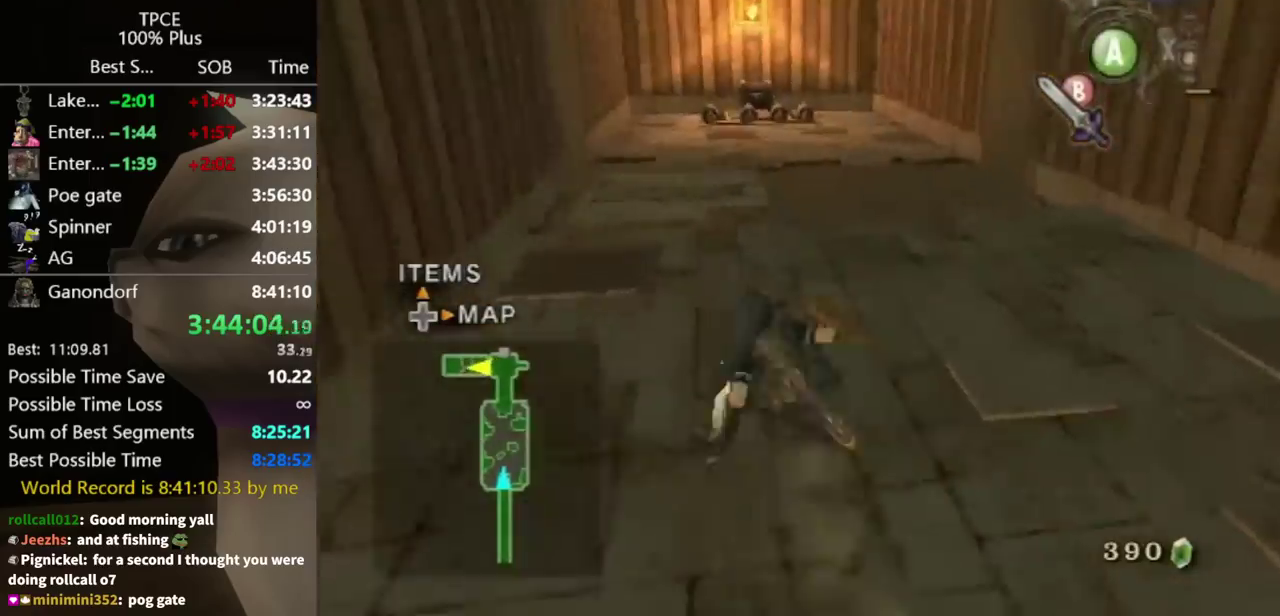
{"buttons": [], "left_stick": "up", "right_stick": "center"}
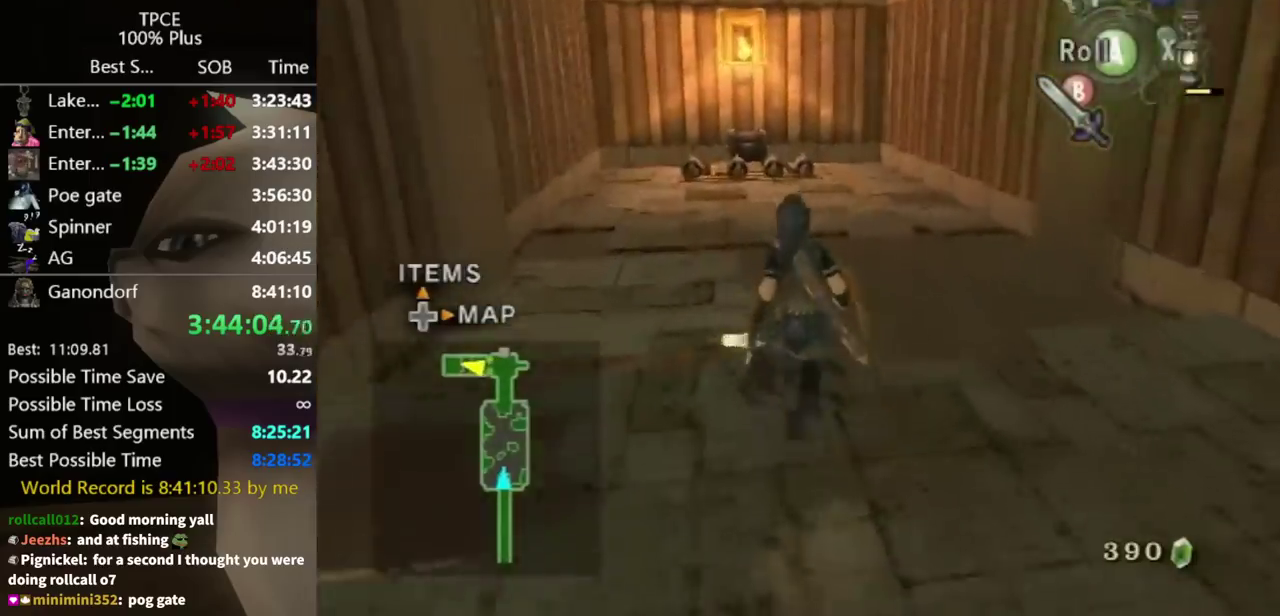
{"buttons": [], "left_stick": "up", "right_stick": "center", "events": [[100, "A", "down"], [133, "A", "up"]]}
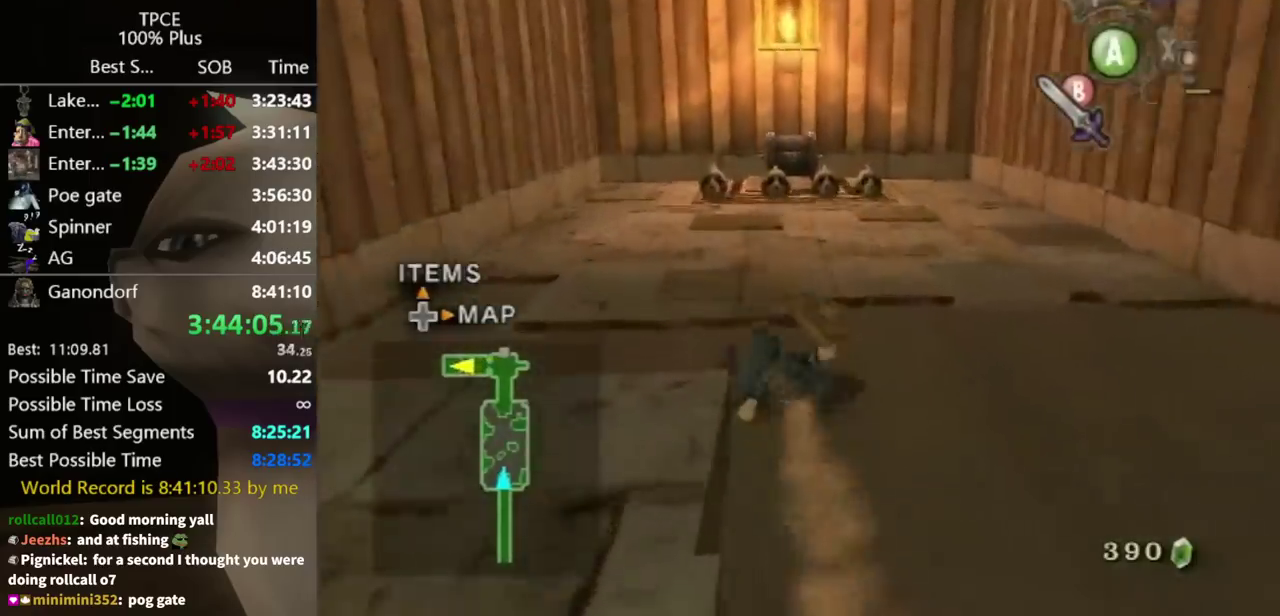
{"buttons": [], "left_stick": "up", "right_stick": "center", "events": [[333, "A", "down"], [400, "A", "up"], [433, "A", "down"], [500, "A", "up"]]}
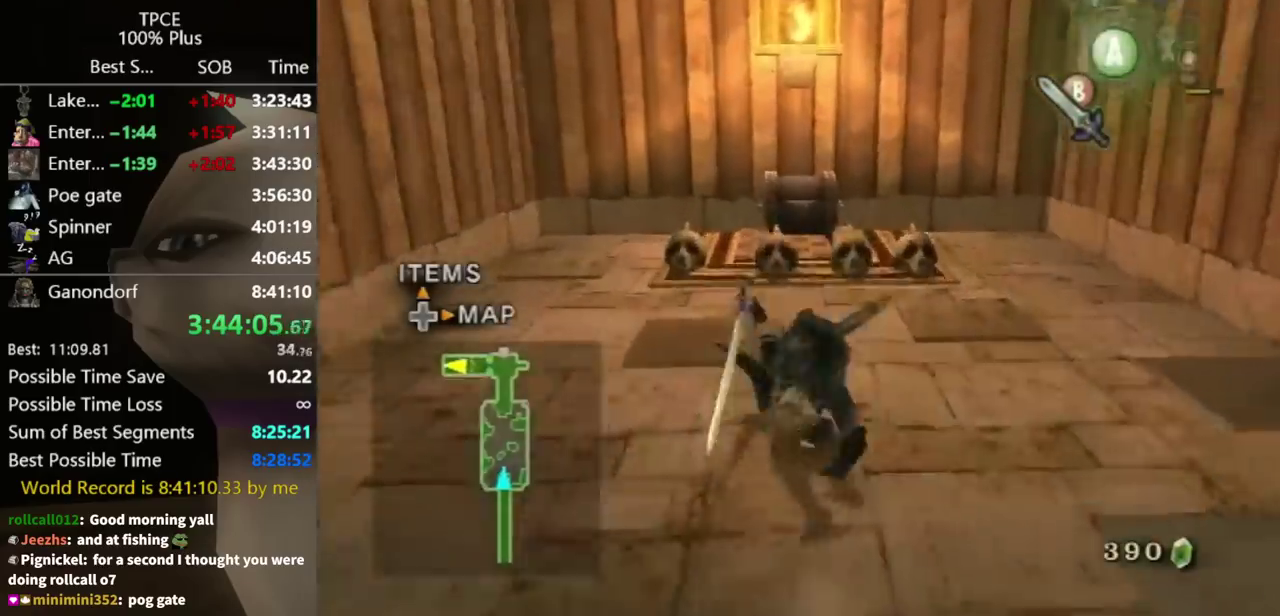
{"buttons": [], "left_stick": "up", "right_stick": "center"}
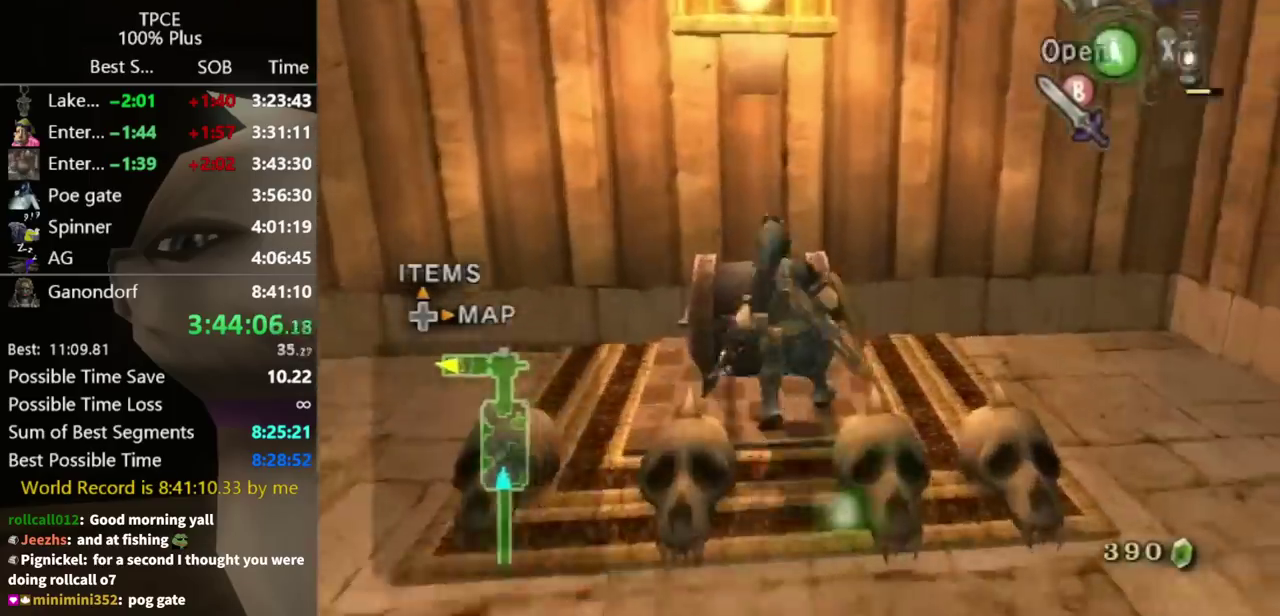
{"buttons": [], "left_stick": "center", "right_stick": "center", "events": [[133, "A", "down"], [133, "left_stick", "center"], [167, "A", "up"], [267, "A", "down"], [300, "A", "up"]]}
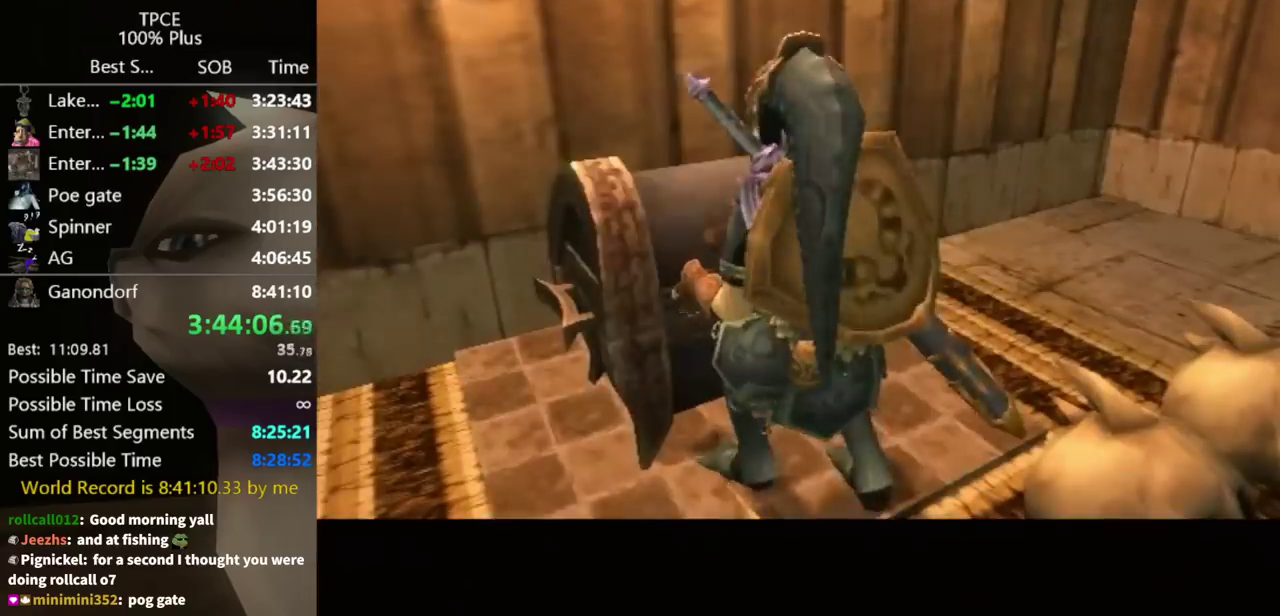
{"buttons": [], "left_stick": "center", "right_stick": "center"}
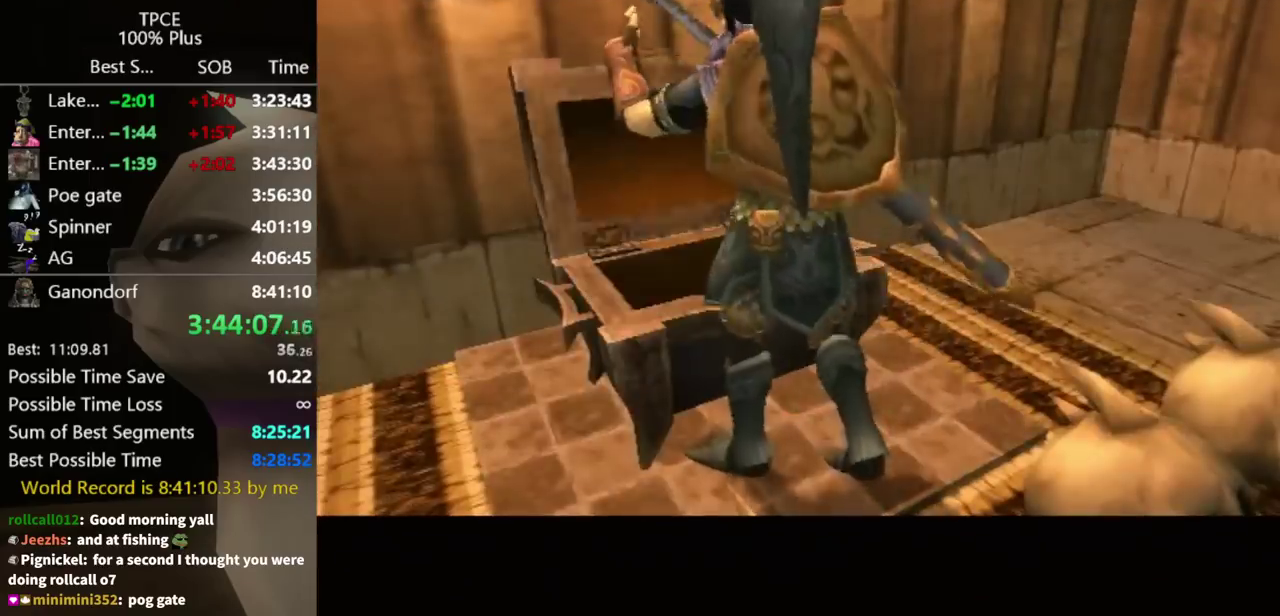
{"buttons": [], "left_stick": "center", "right_stick": "center"}
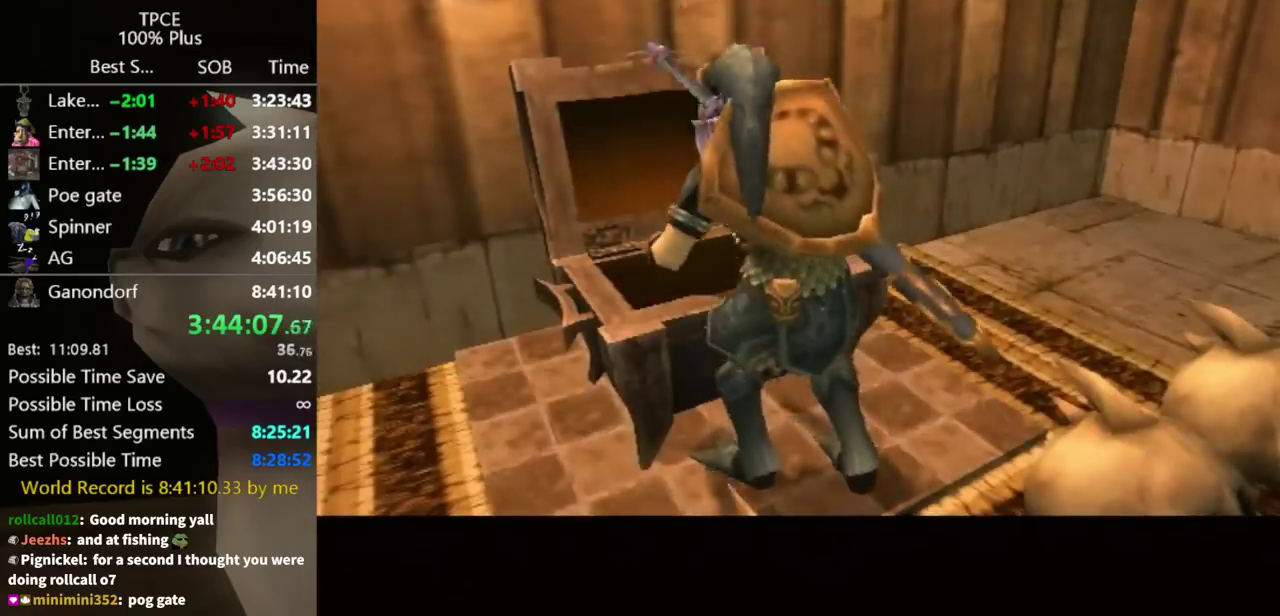
{"buttons": [], "left_stick": "center", "right_stick": "center"}
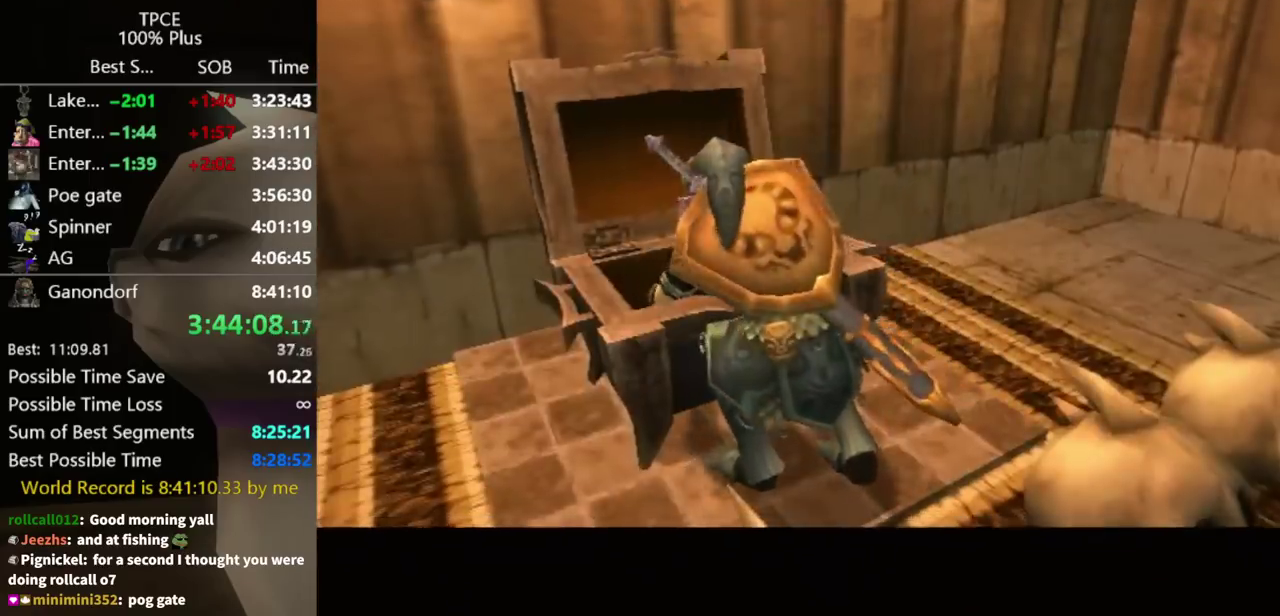
{"buttons": [], "left_stick": "center", "right_stick": "center"}
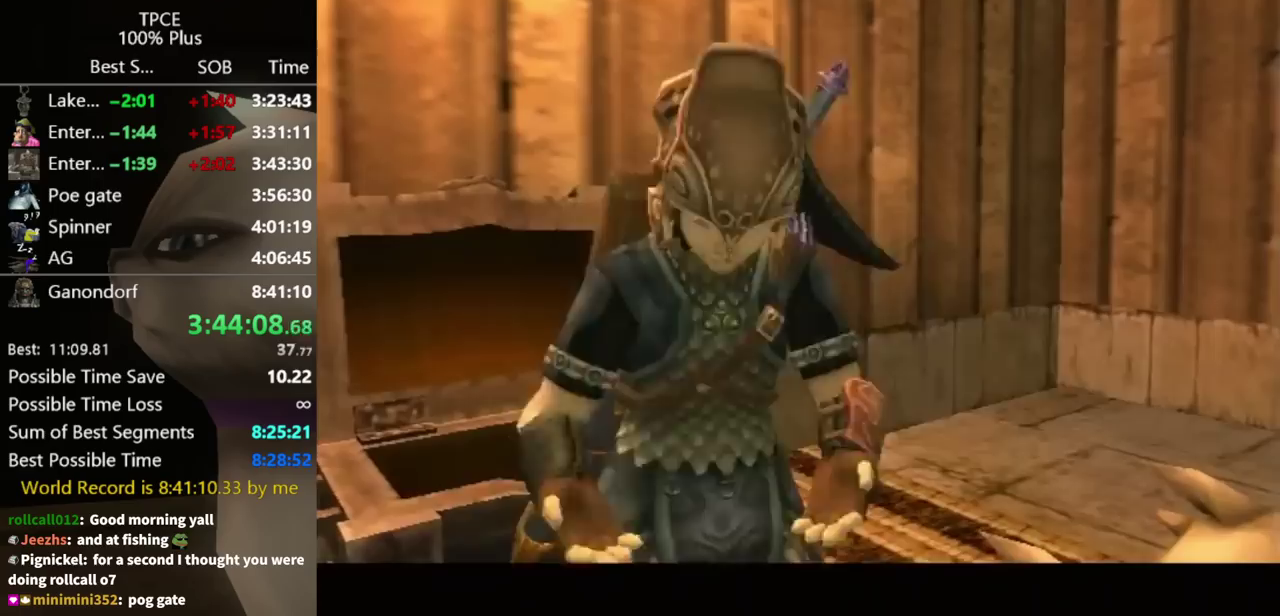
{"buttons": [], "left_stick": "center", "right_stick": "center"}
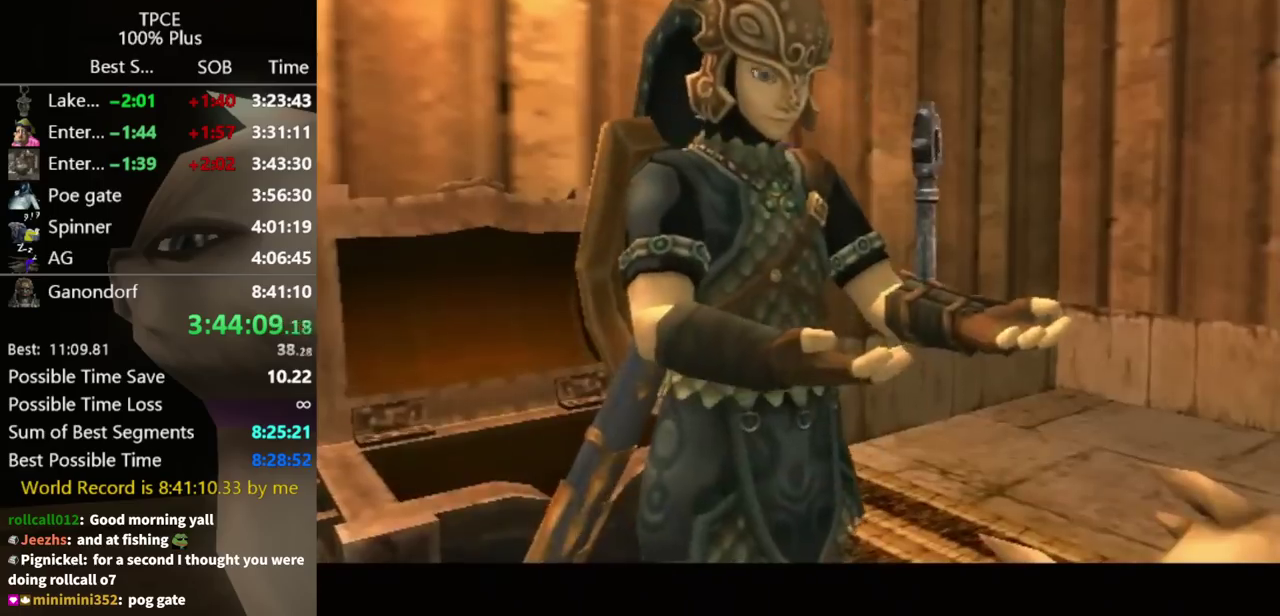
{"buttons": [], "left_stick": "center", "right_stick": "center"}
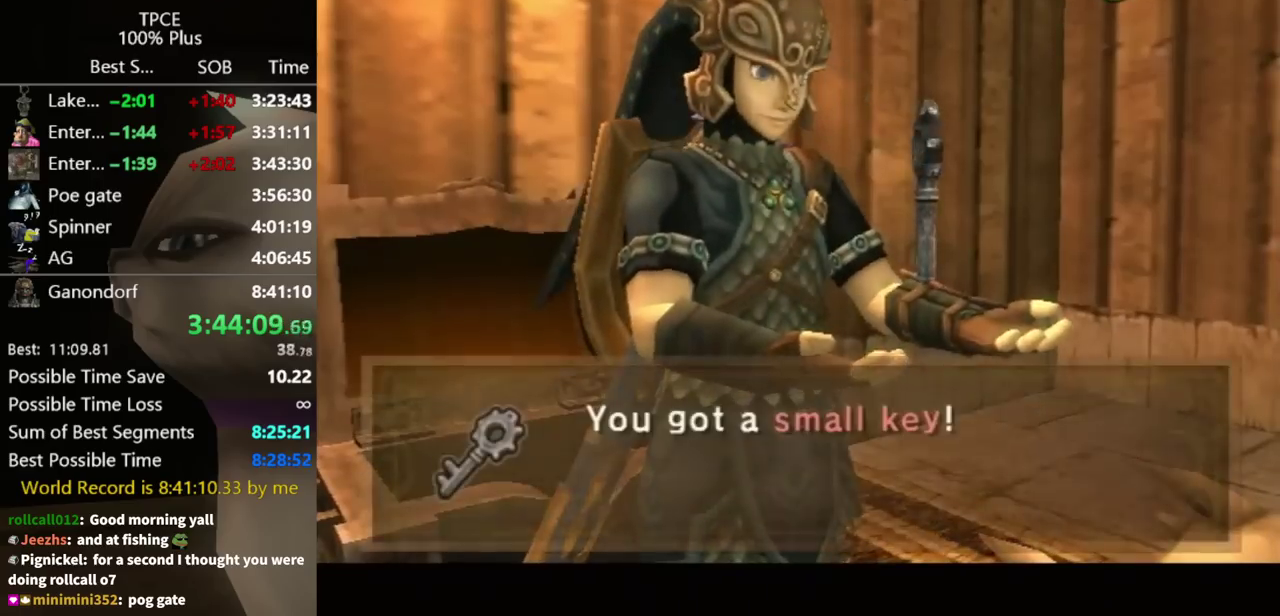
{"buttons": [], "left_stick": "center", "right_stick": "center"}
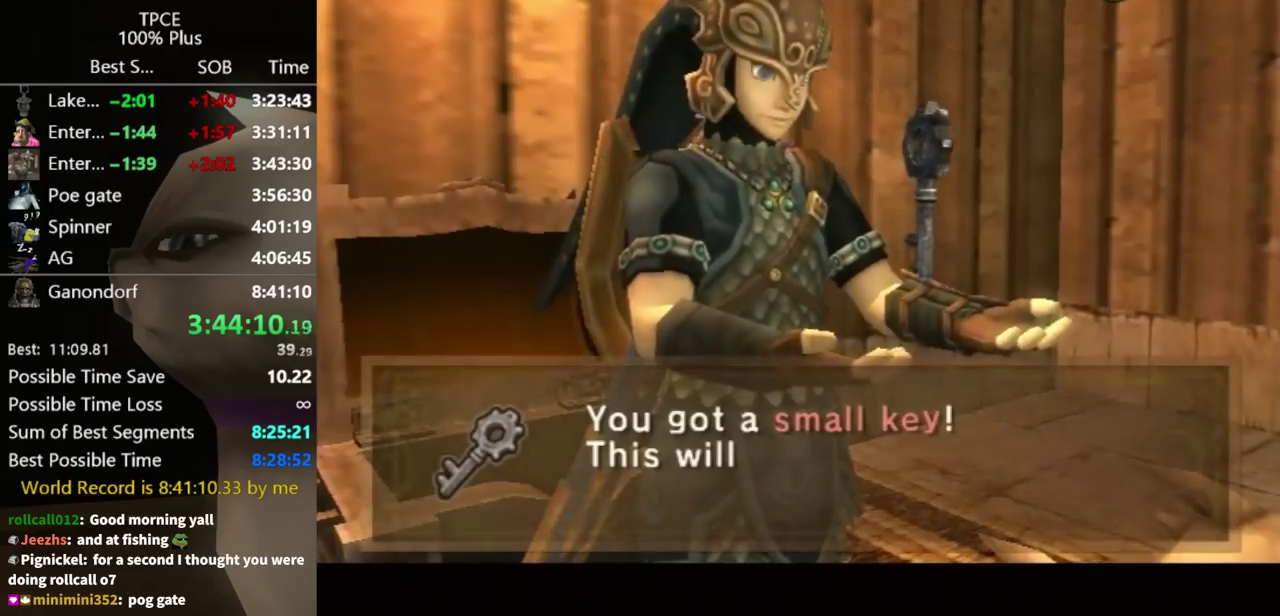
{"buttons": [], "left_stick": "center", "right_stick": "center", "events": [[233, "A", "down"], [333, "A", "up"], [433, "A", "down"], [500, "A", "up"]]}